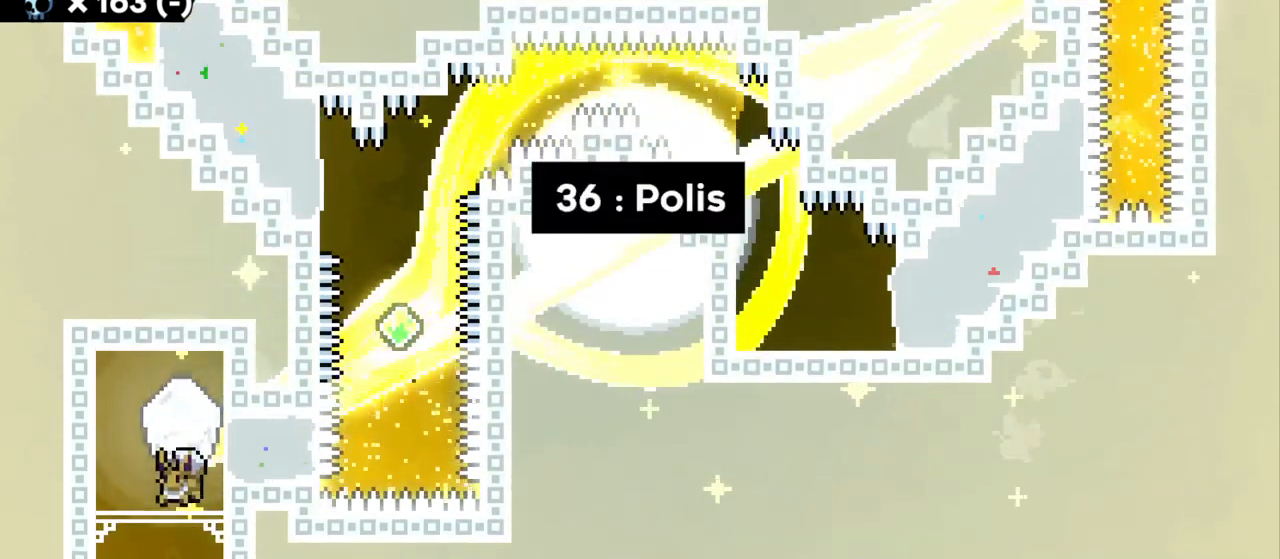
Gameplay with keyboard; each line is a JSON object with the keys held at the frame after it. "events" lists presses ("down") and releases ("up") of "a", "d", "dash", "demo", "grab", "grab2", "jump", "jump2", "s" and "w" between this image and that frame as [ms after this image, input, new state], when the widget could be followed in between. No other keys are recorded. Mouse input is not recorded. Key names are as the overlay labels them; some are game actions (e.g. jump) rather than physical keys.
{"keys": ["grab"], "events": []}
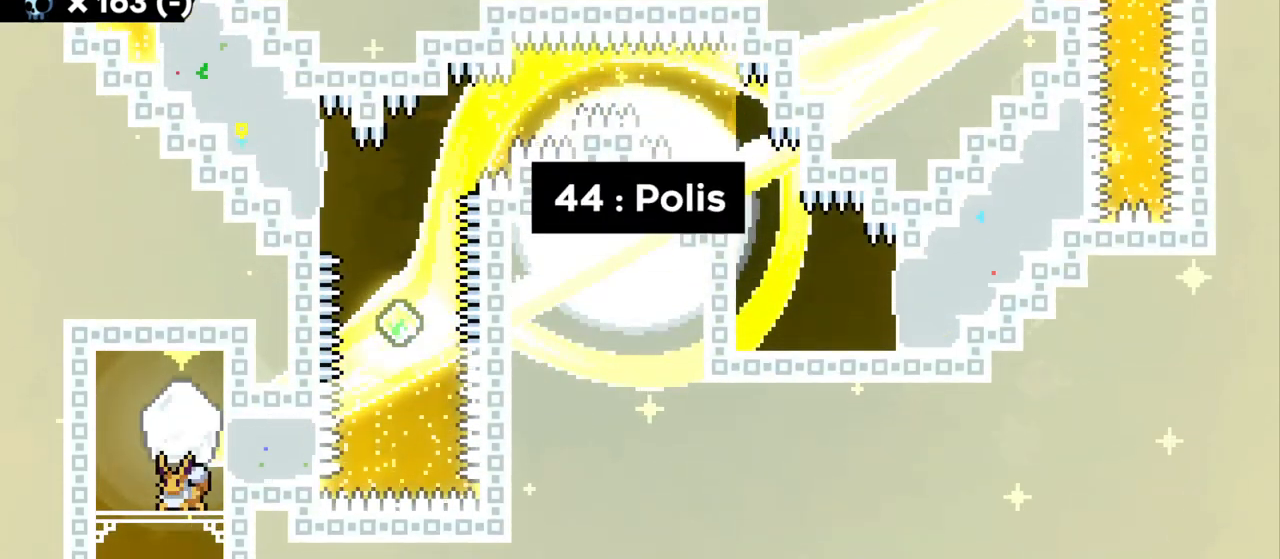
{"keys": ["grab"], "events": []}
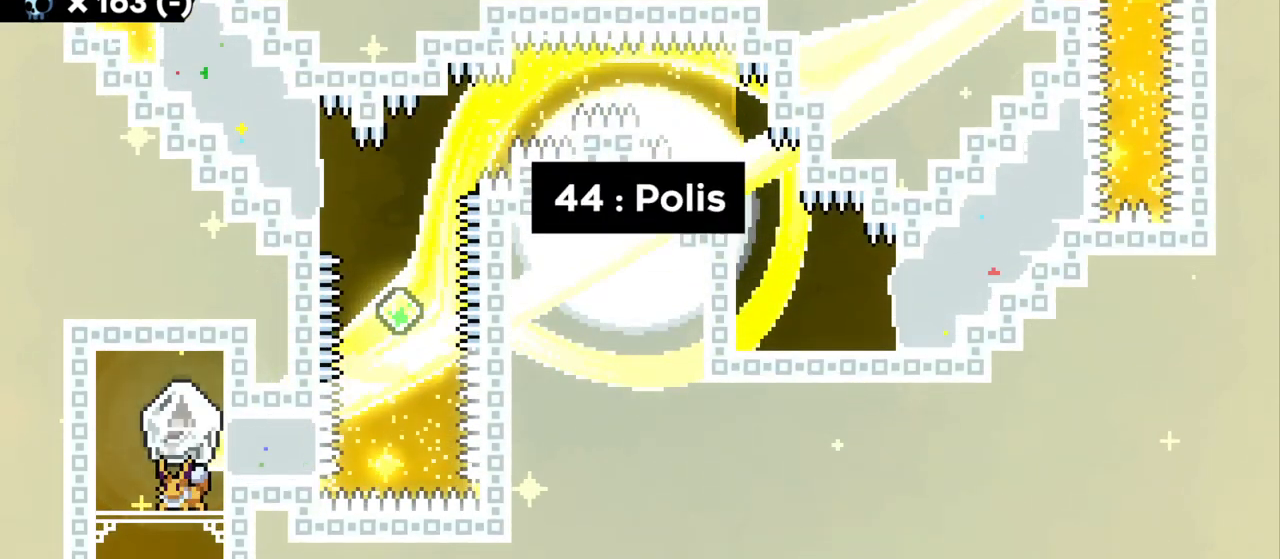
{"keys": ["grab"], "events": []}
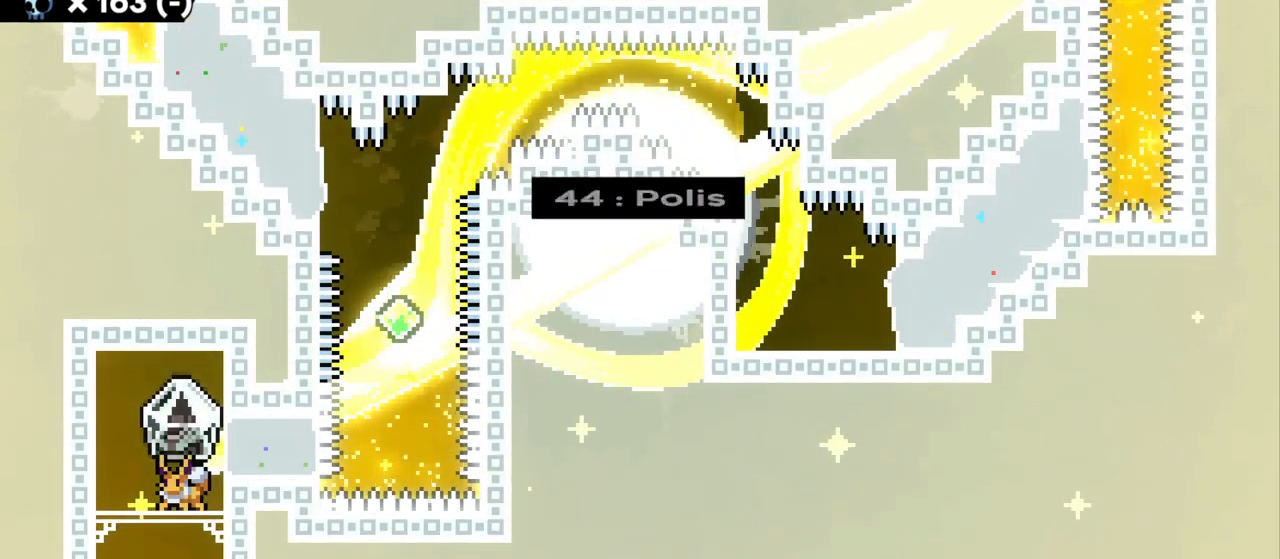
{"keys": ["grab"], "events": []}
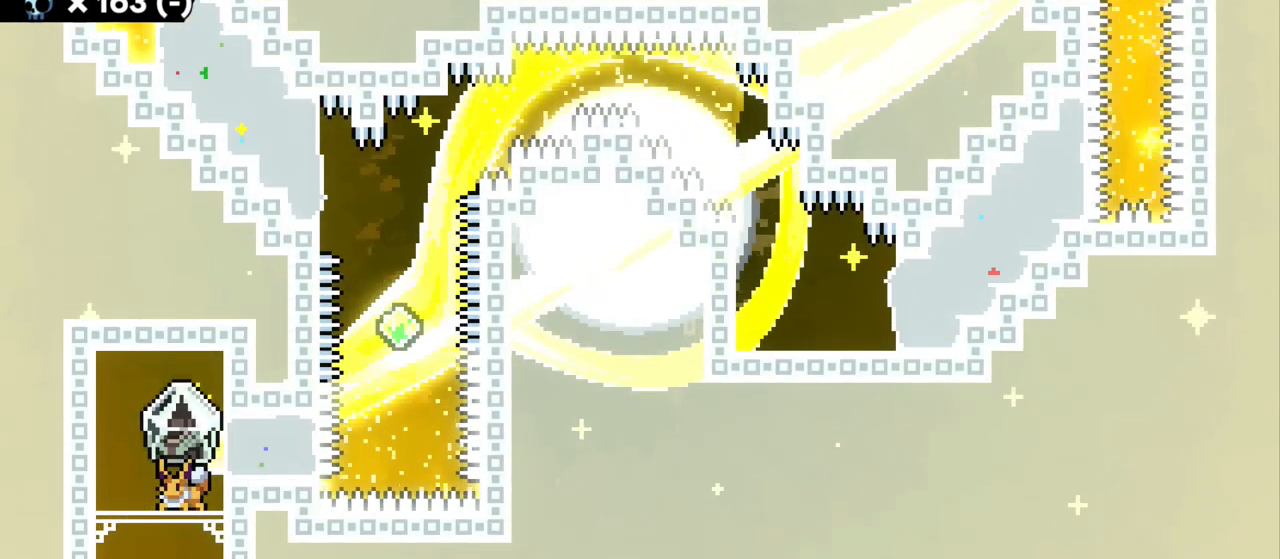
{"keys": ["grab"], "events": []}
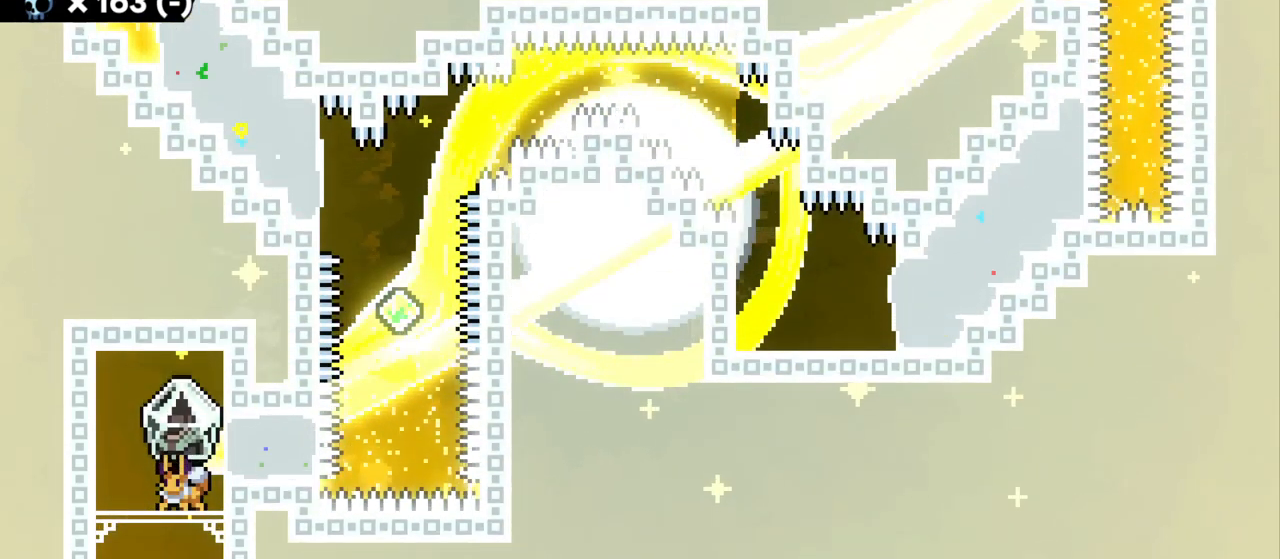
{"keys": ["grab"], "events": []}
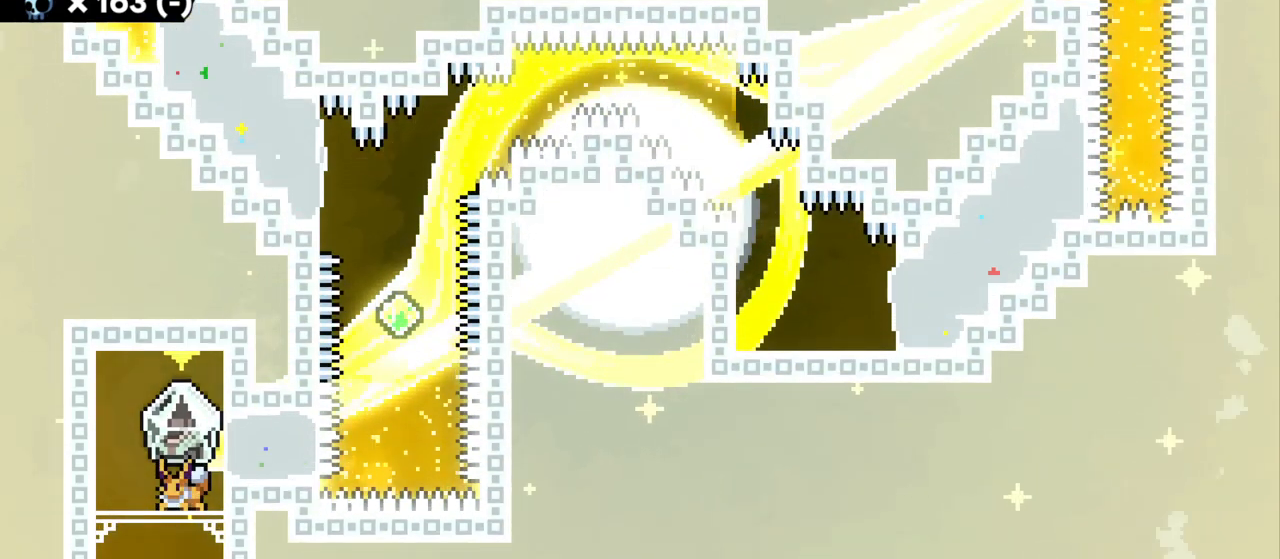
{"keys": ["grab", "jump"], "events": [[450, "jump", "down"]]}
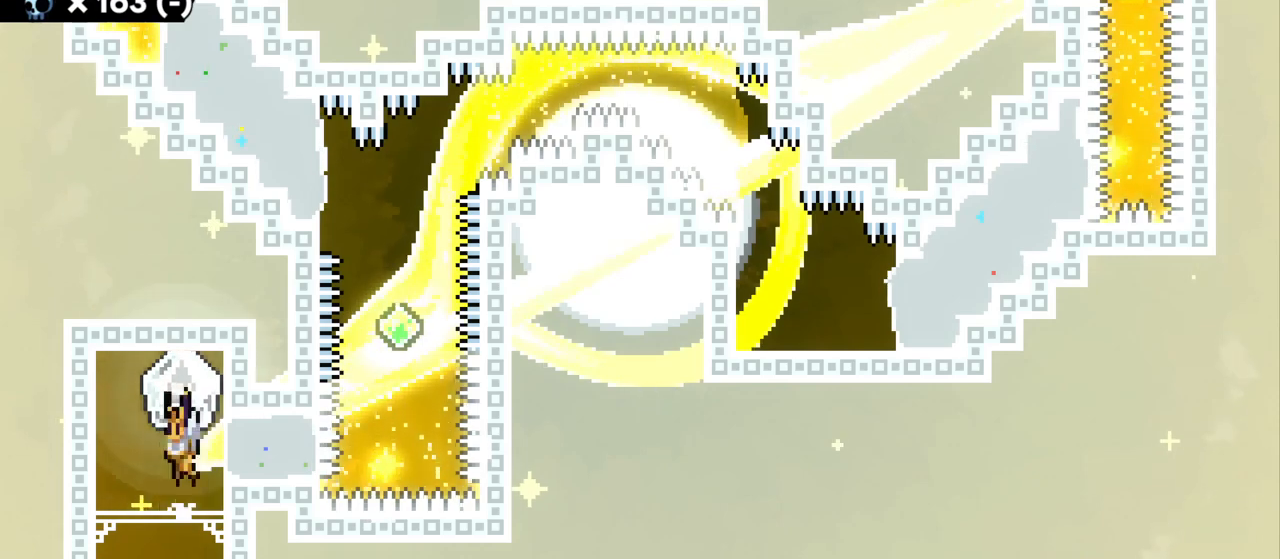
{"keys": ["grab"], "events": [[17, "s", "down"], [67, "grab", "up"], [67, "jump", "up"], [134, "s", "up"], [234, "dash", "down"], [250, "d", "down"], [250, "grab", "down"], [367, "dash", "up"], [484, "d", "up"]]}
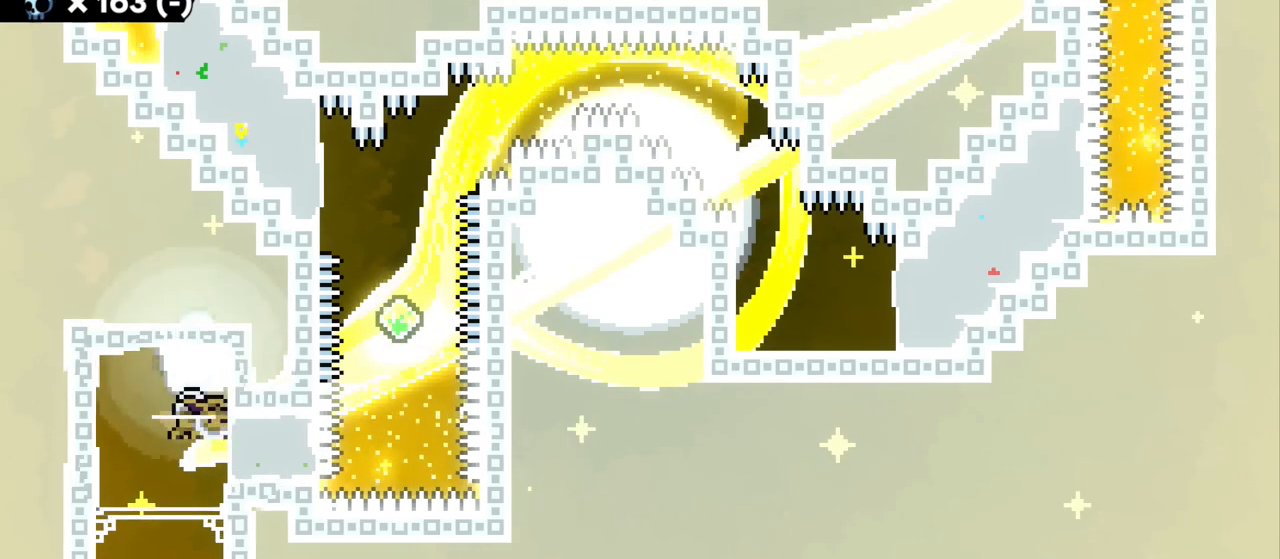
{"keys": ["d", "grab"], "events": [[50, "a", "down"], [334, "a", "up"], [467, "d", "down"]]}
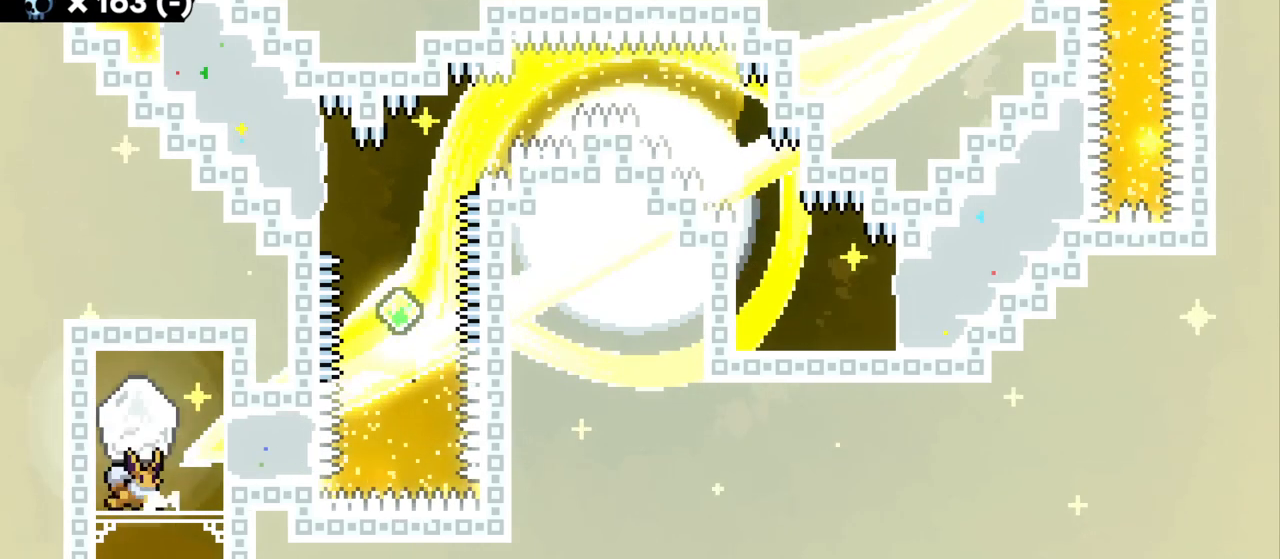
{"keys": ["grab"], "events": [[67, "d", "up"], [184, "d", "down"], [284, "d", "up"]]}
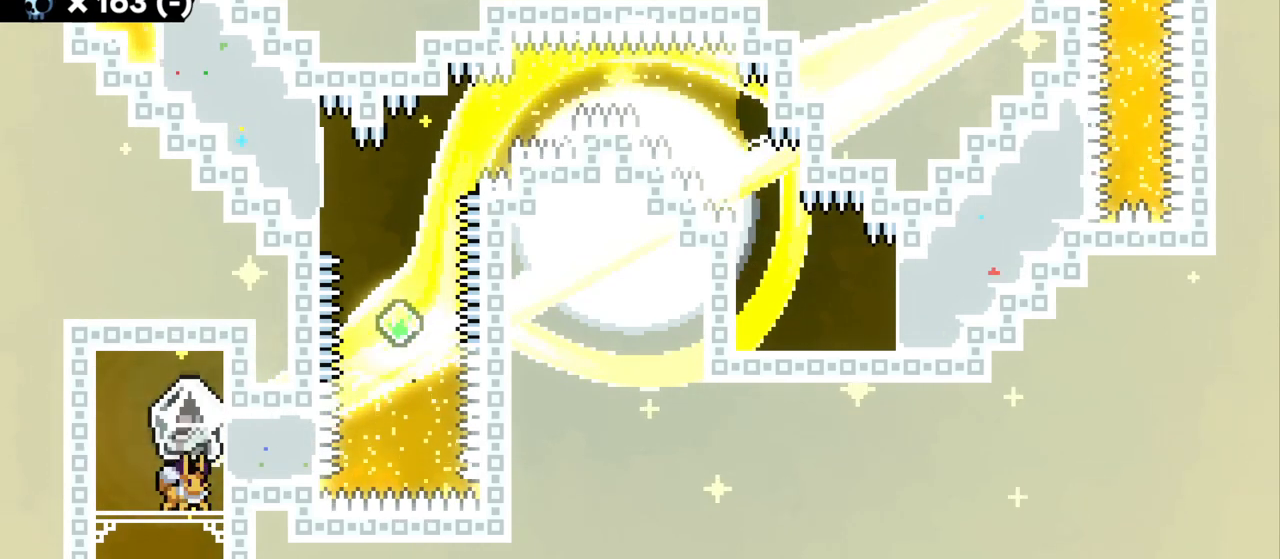
{"keys": [], "events": [[284, "jump", "down"], [350, "s", "down"], [400, "grab", "up"], [400, "jump", "up"], [467, "s", "up"]]}
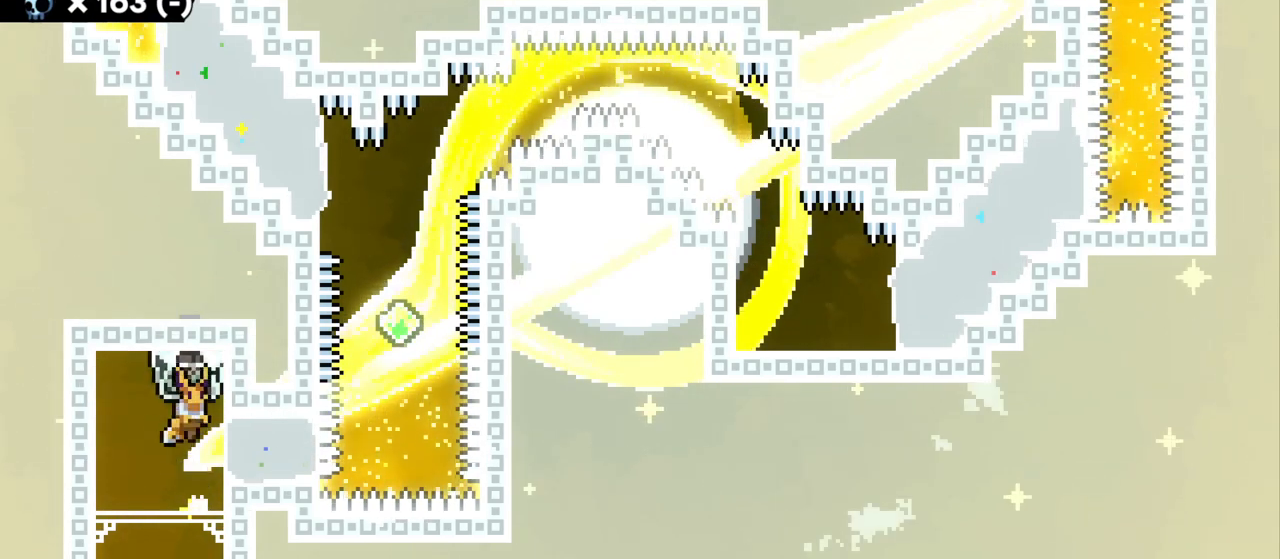
{"keys": ["a", "grab"], "events": [[84, "dash", "down"], [84, "grab", "down"], [100, "d", "down"], [200, "dash", "up"], [317, "d", "up"], [350, "a", "down"]]}
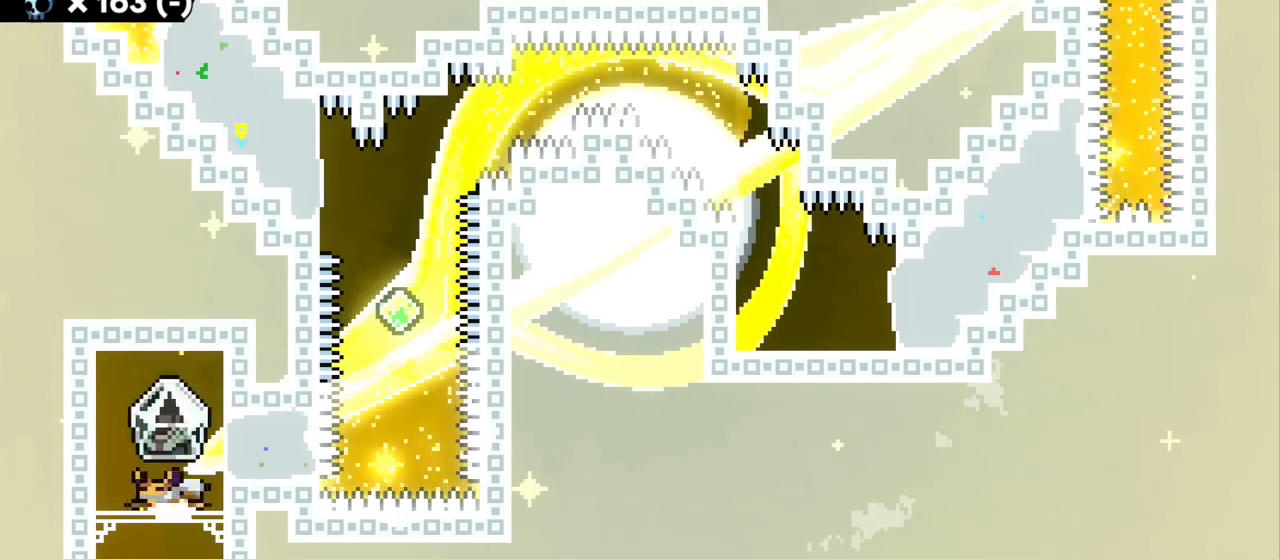
{"keys": ["grab"], "events": [[17, "a", "up"], [117, "d", "down"], [217, "d", "up"]]}
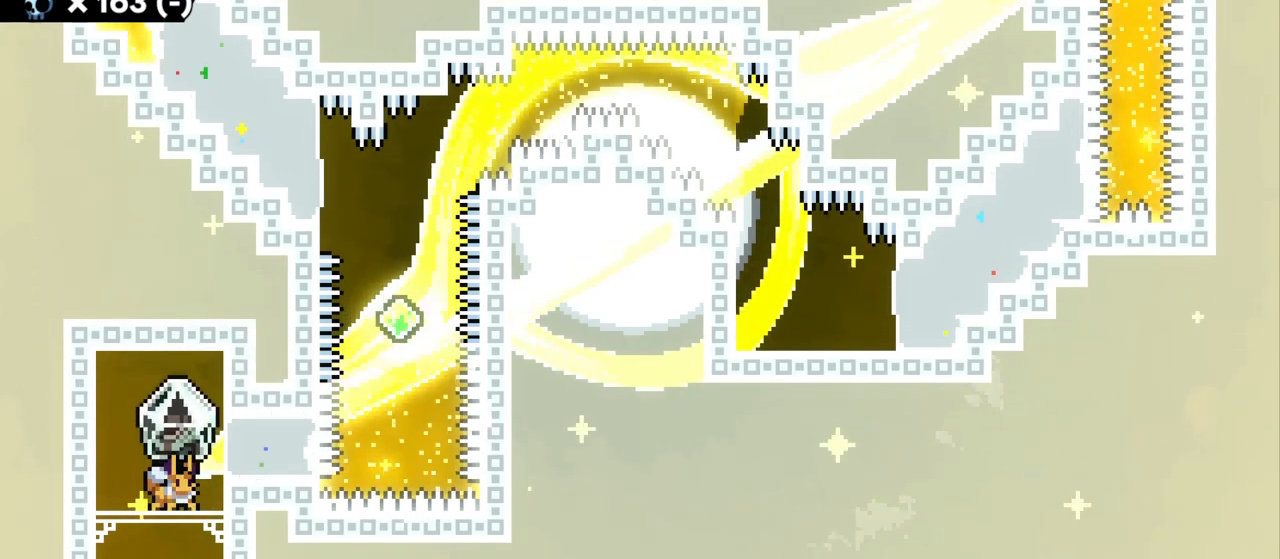
{"keys": [], "events": [[300, "s", "down"], [334, "grab", "up"], [417, "s", "up"]]}
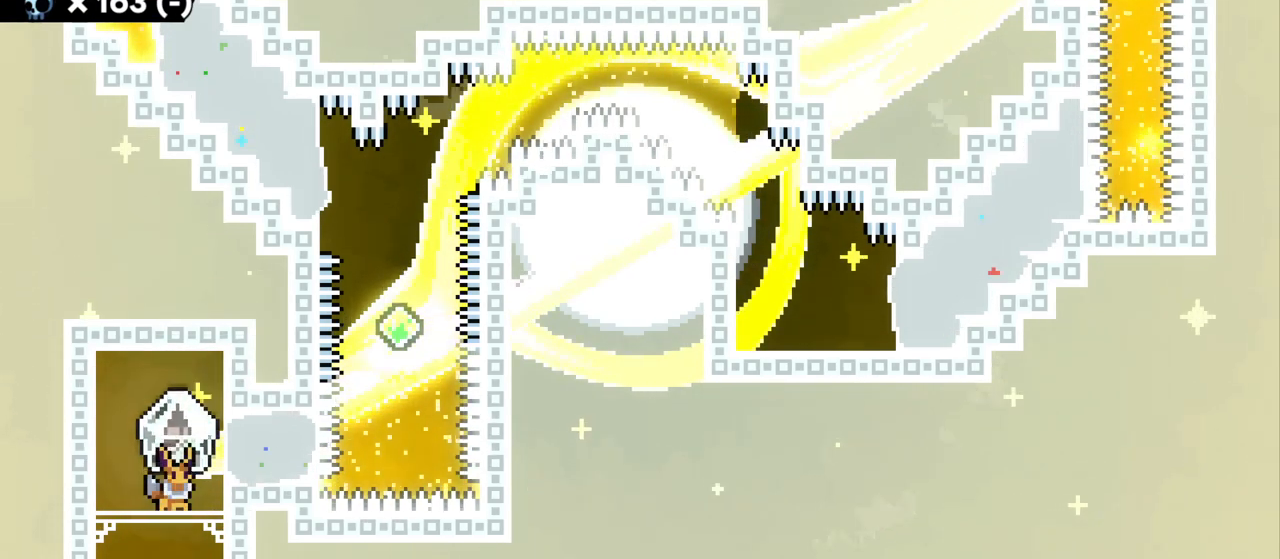
{"keys": [], "events": [[300, "jump", "down"], [400, "jump", "up"]]}
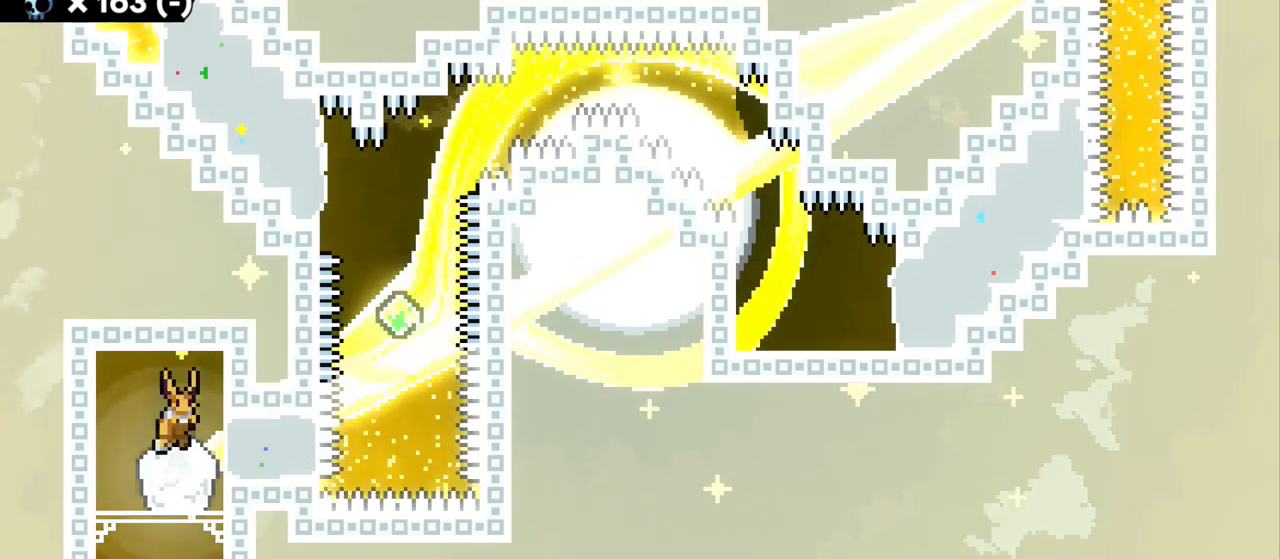
{"keys": ["a", "grab"], "events": [[84, "dash", "down"], [100, "d", "down"], [117, "grab", "down"], [217, "dash", "up"], [284, "d", "up"], [317, "a", "down"]]}
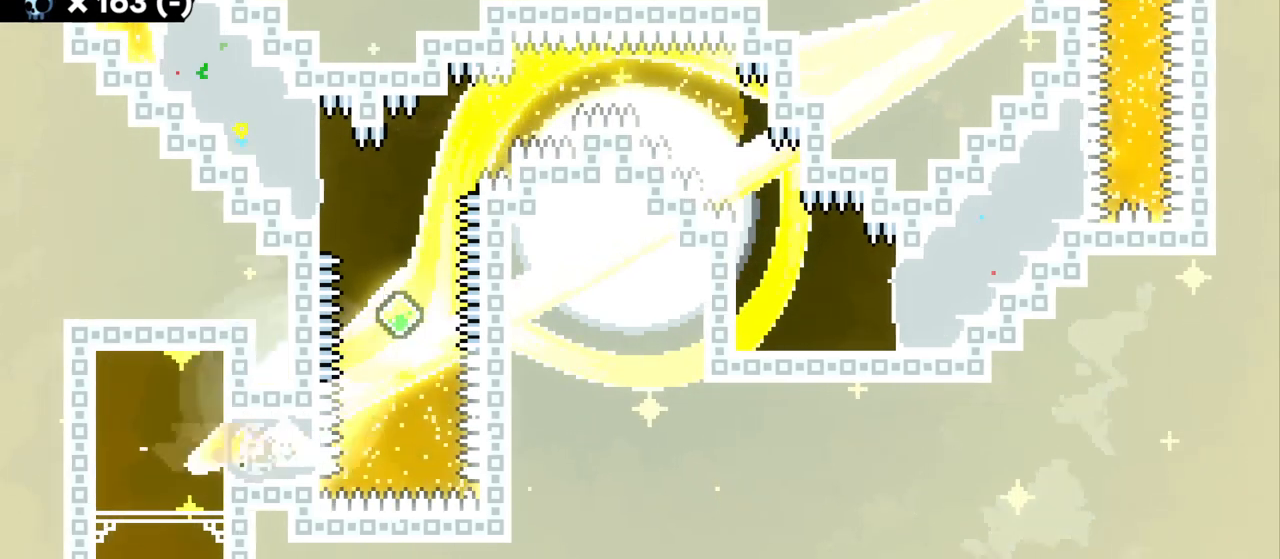
{"keys": ["grab"], "events": [[67, "jump2", "down"], [150, "jump", "down"], [334, "a", "up"], [384, "jump", "up"], [384, "jump2", "up"]]}
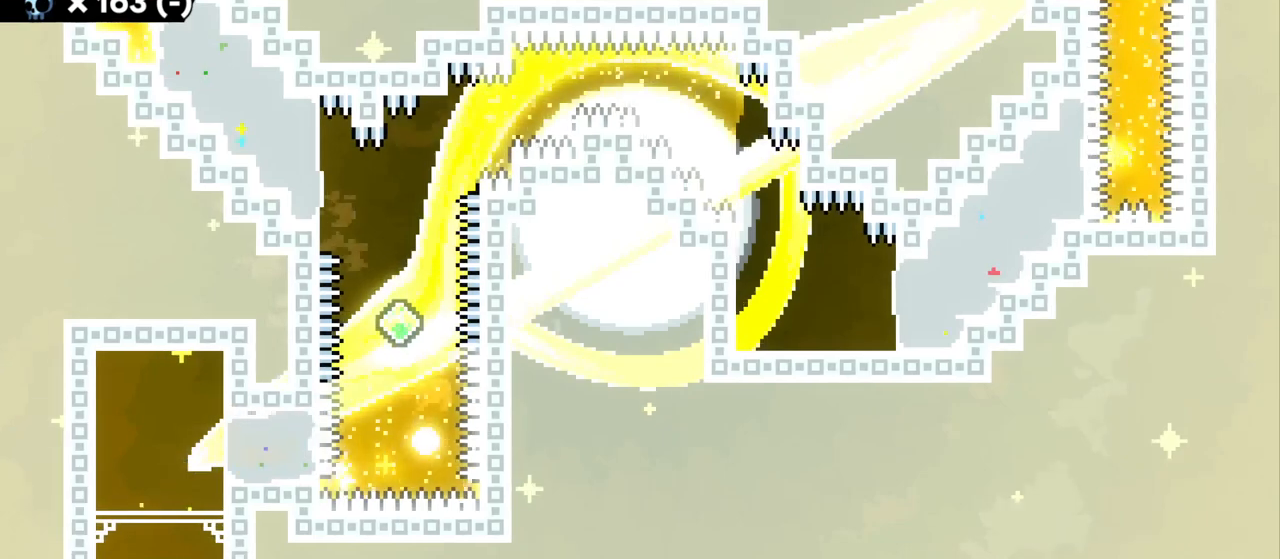
{"keys": [], "events": [[117, "grab", "up"]]}
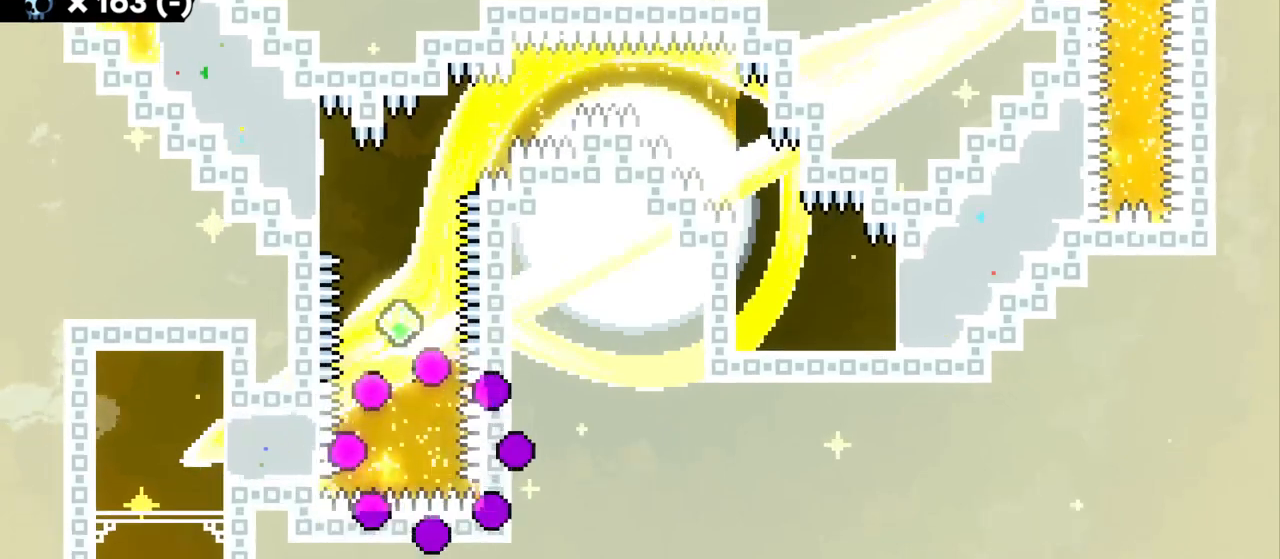
{"keys": [], "events": []}
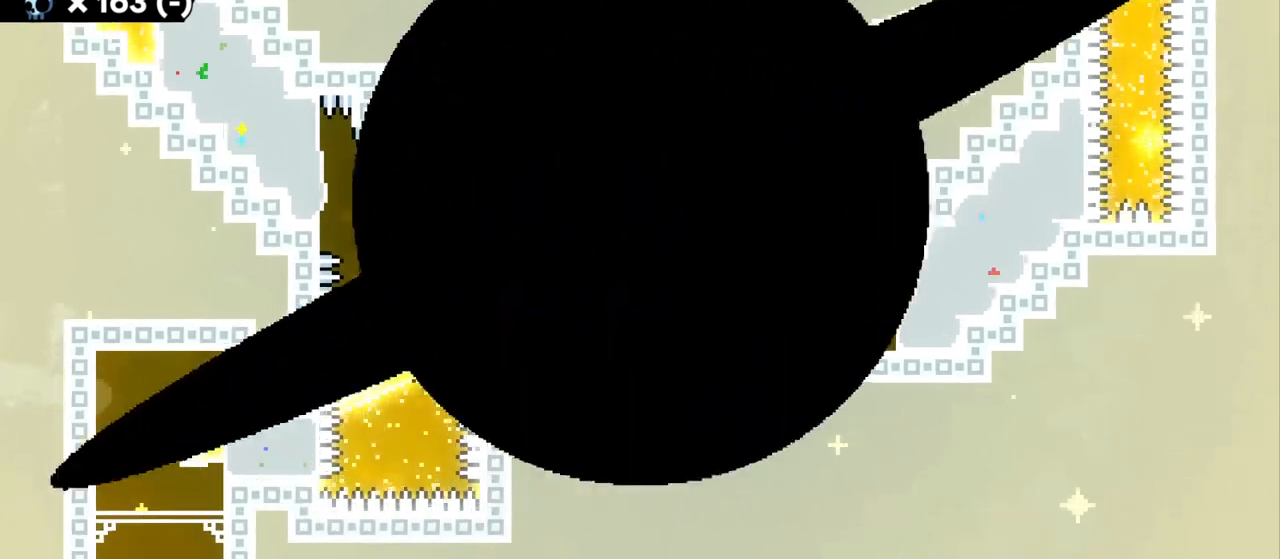
{"keys": [], "events": []}
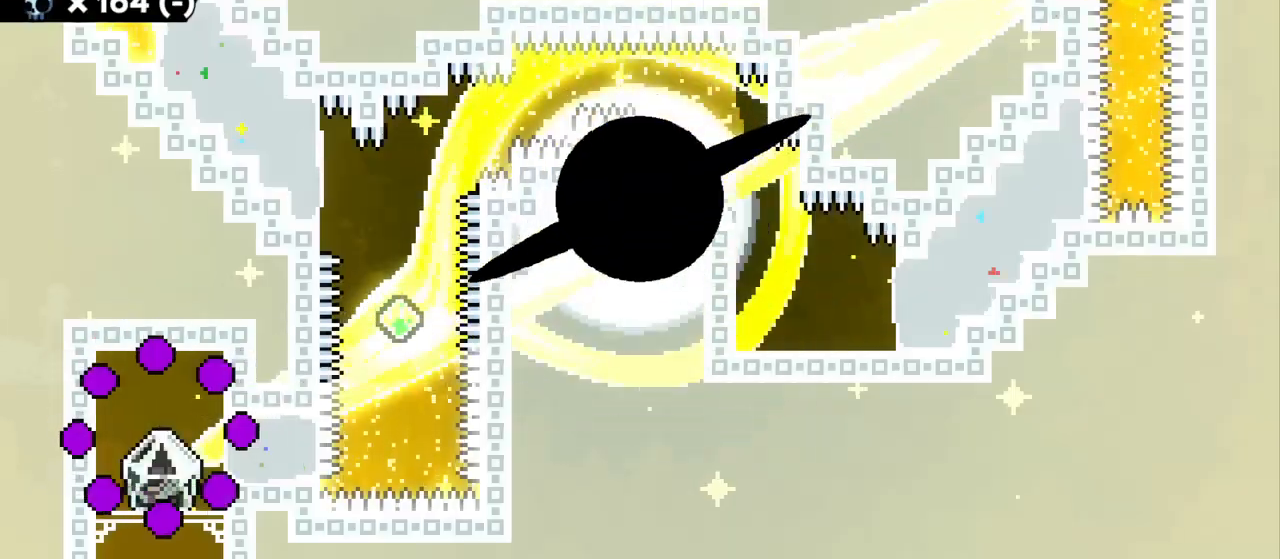
{"keys": [], "events": []}
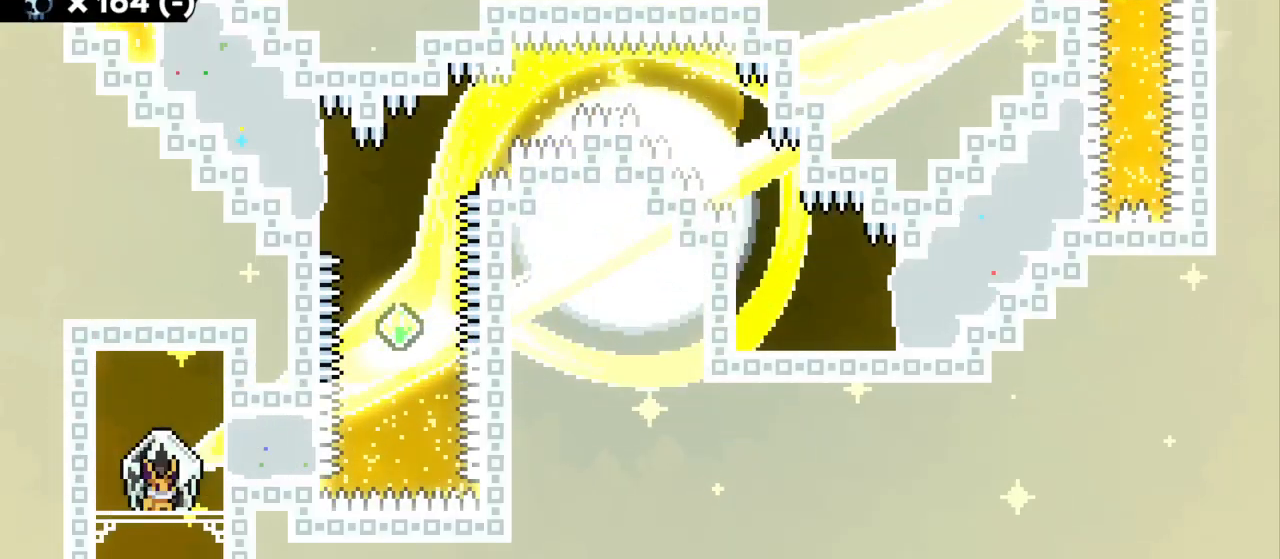
{"keys": ["grab"], "events": [[250, "jump", "down"], [300, "d", "down"], [317, "grab", "down"], [334, "dash", "down"], [350, "jump", "up"], [500, "d", "up"], [500, "dash", "up"]]}
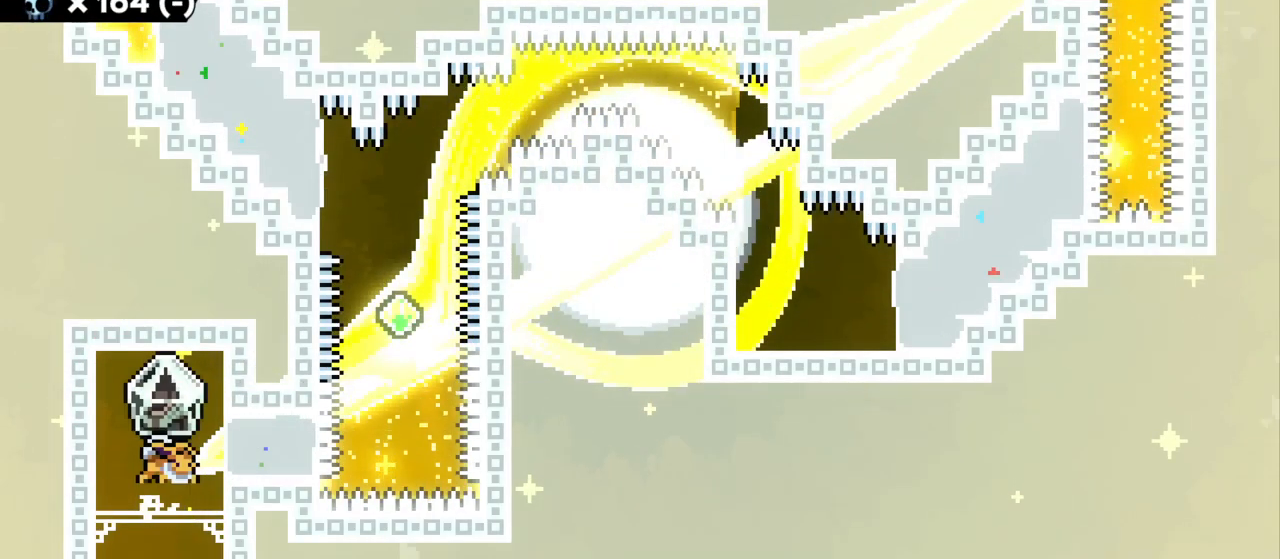
{"keys": ["d", "grab"], "events": [[67, "a", "down"], [234, "a", "up"], [334, "d", "down"]]}
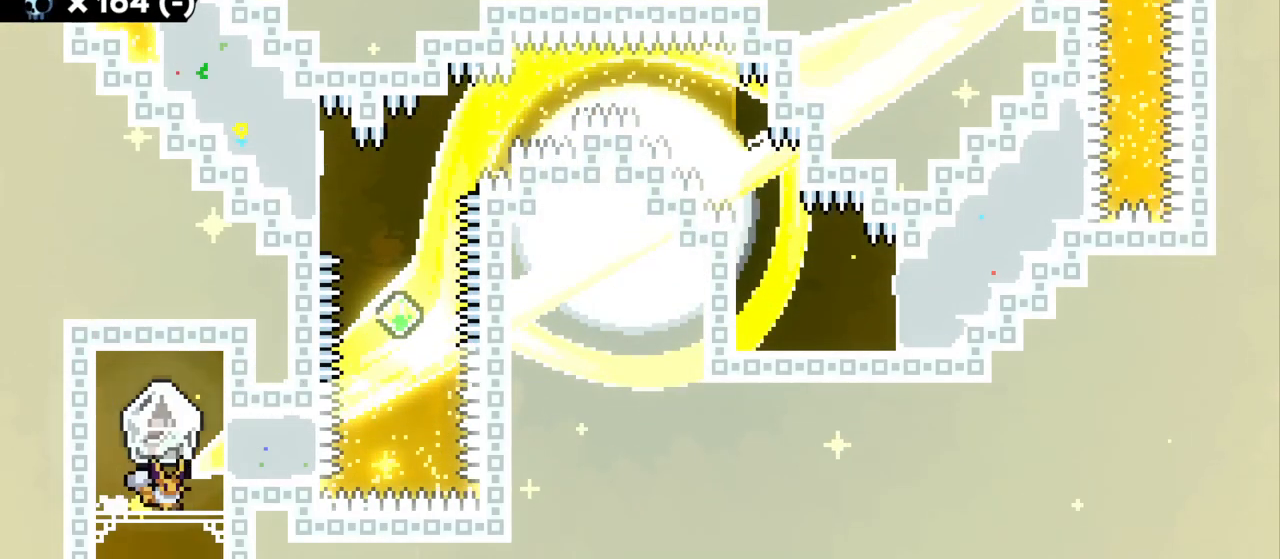
{"keys": ["grab", "s"], "events": [[67, "d", "up"], [484, "s", "down"]]}
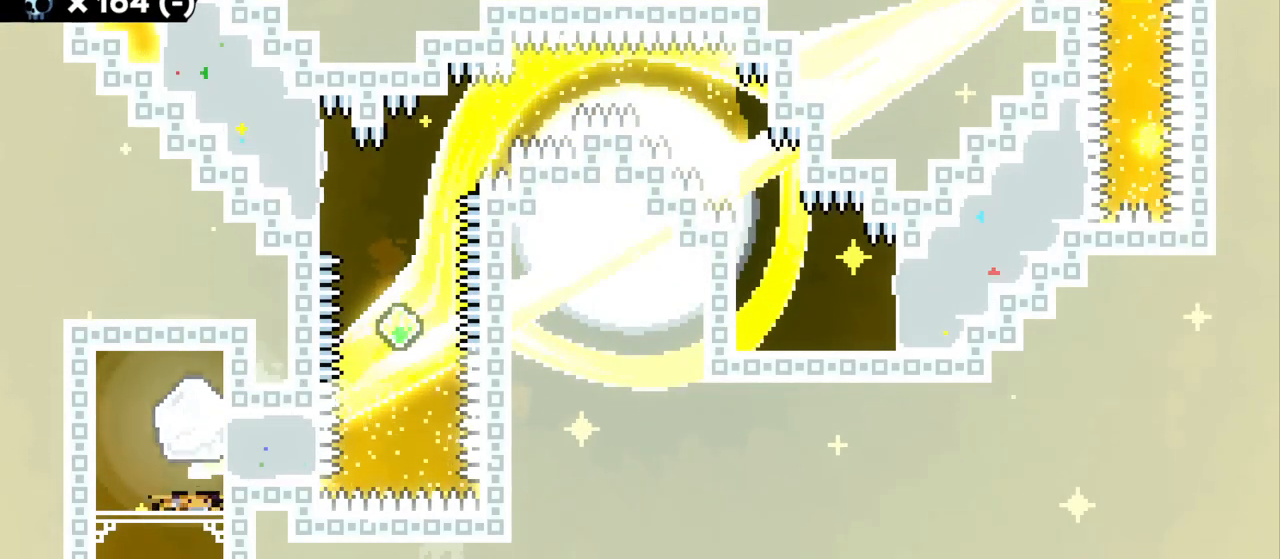
{"keys": [], "events": [[50, "grab", "up"], [150, "s", "up"]]}